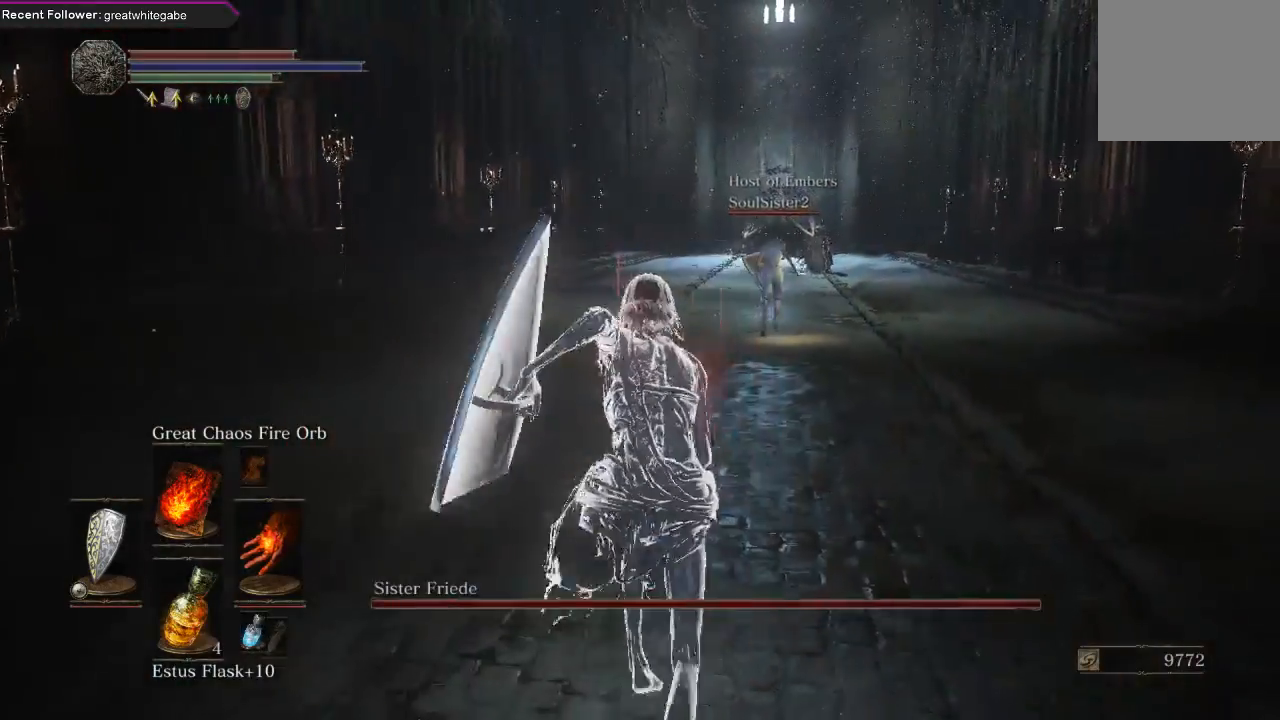
Gameplay with a controller (Xbox layout); each line is a JSON object with the inputs held at the frame after it. "events" lists button and stick changes between this image and that frame as [ms after this image, input, new state], when the widget could be followed in between. Not read: SHARE.
{"buttons": ["B"], "left_stick": "up", "right_stick": "center", "events": []}
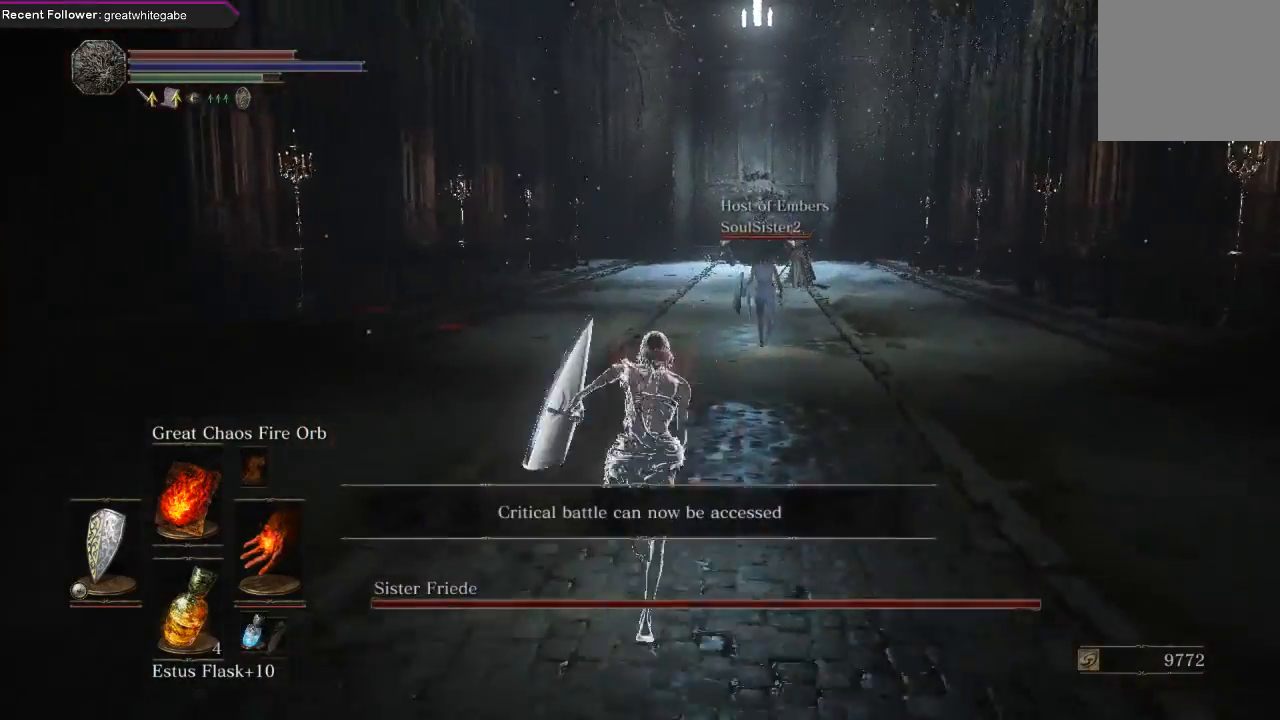
{"buttons": [], "left_stick": "up", "right_stick": "center", "events": [[300, "B", "up"]]}
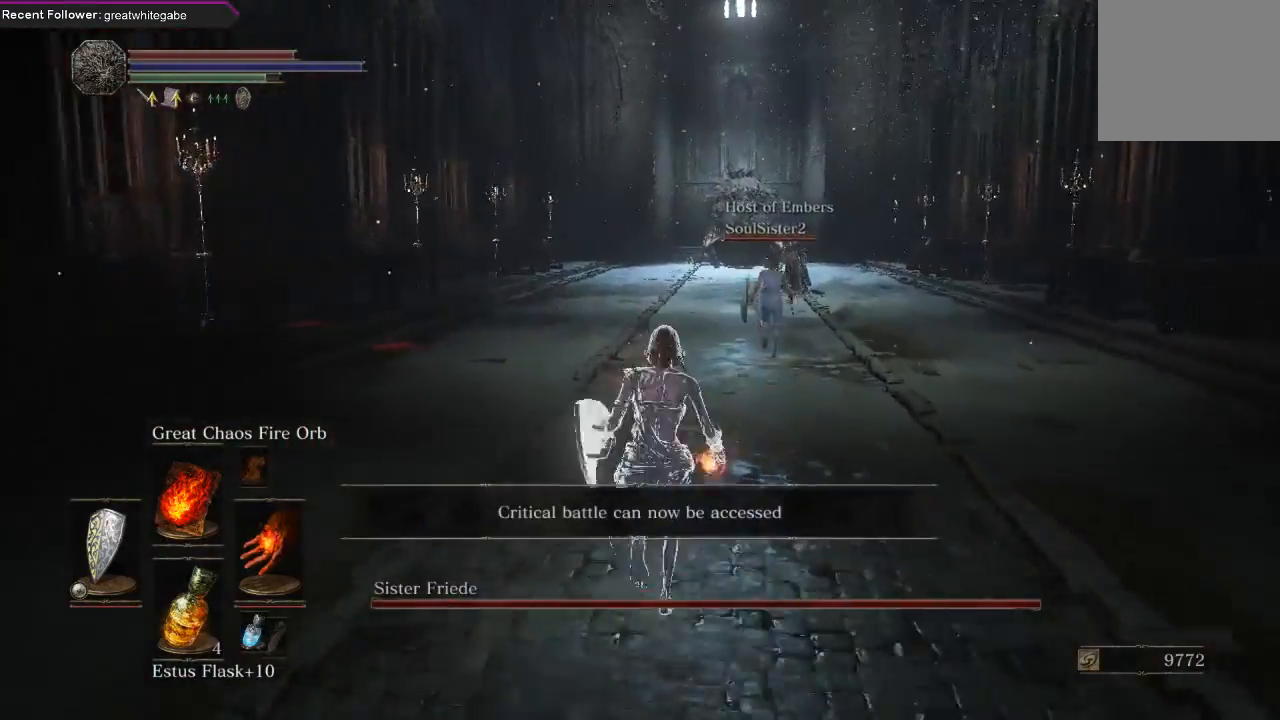
{"buttons": [], "left_stick": "up", "right_stick": "center", "events": [[67, "R3", "down"], [200, "R3", "up"]]}
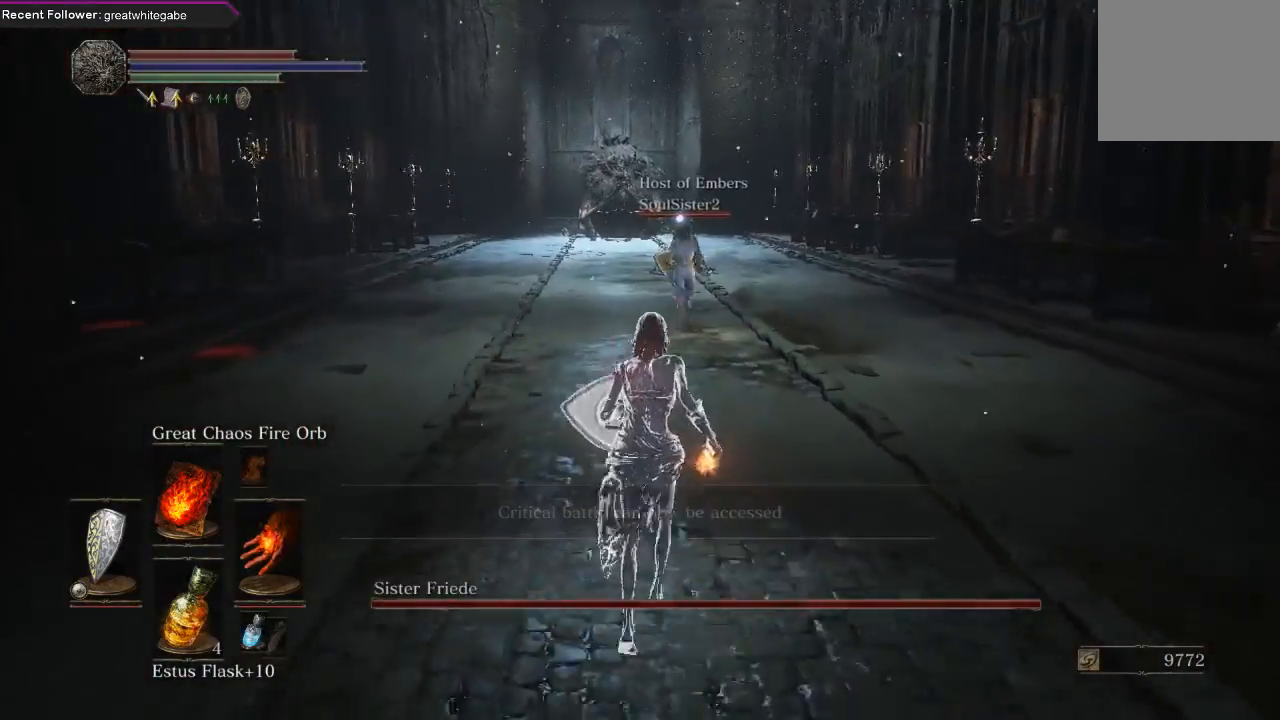
{"buttons": [], "left_stick": "up", "right_stick": "center", "events": []}
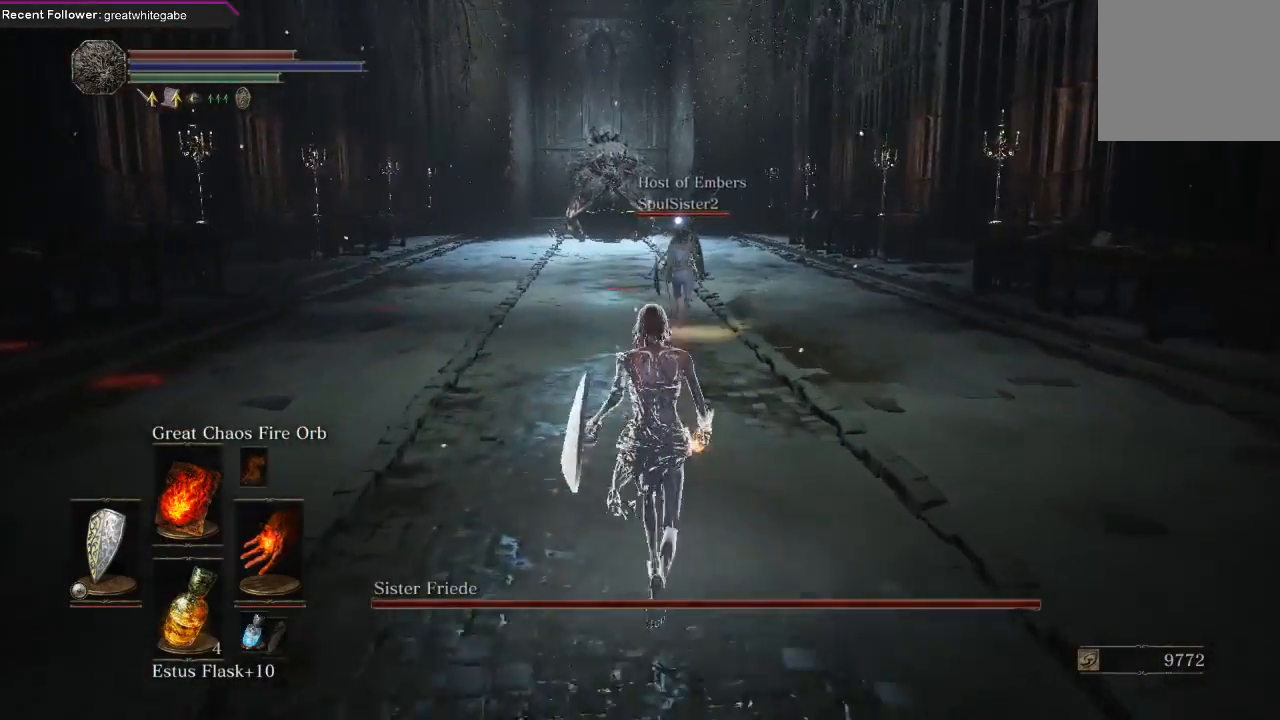
{"buttons": [], "left_stick": "up", "right_stick": "center", "events": []}
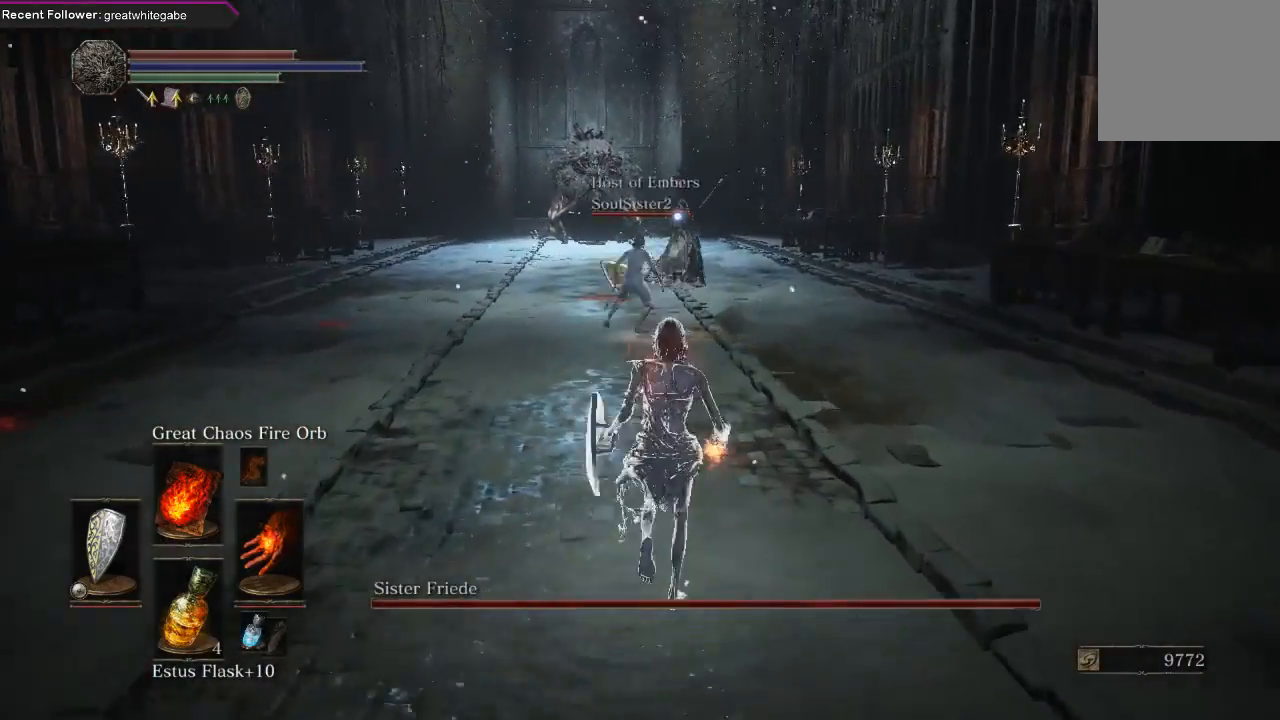
{"buttons": [], "left_stick": "up-right", "right_stick": "center", "events": [[333, "left_stick", "up-right"]]}
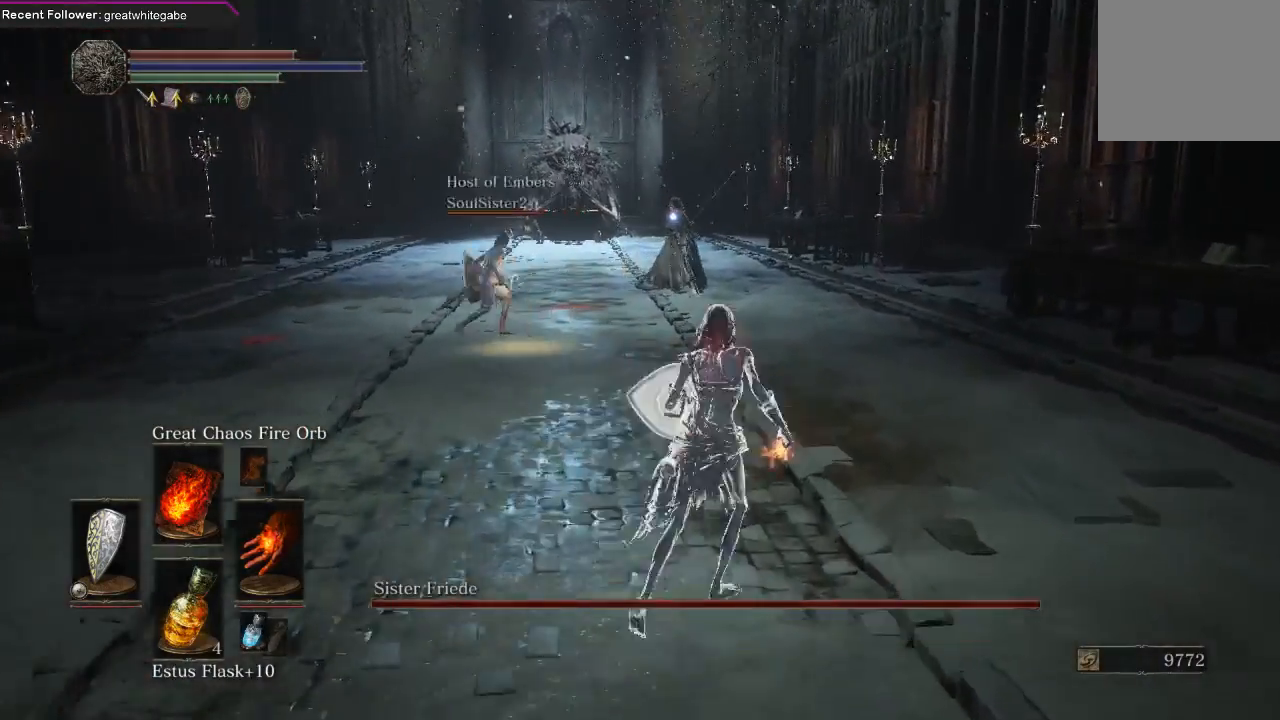
{"buttons": [], "left_stick": "up-right", "right_stick": "center", "events": []}
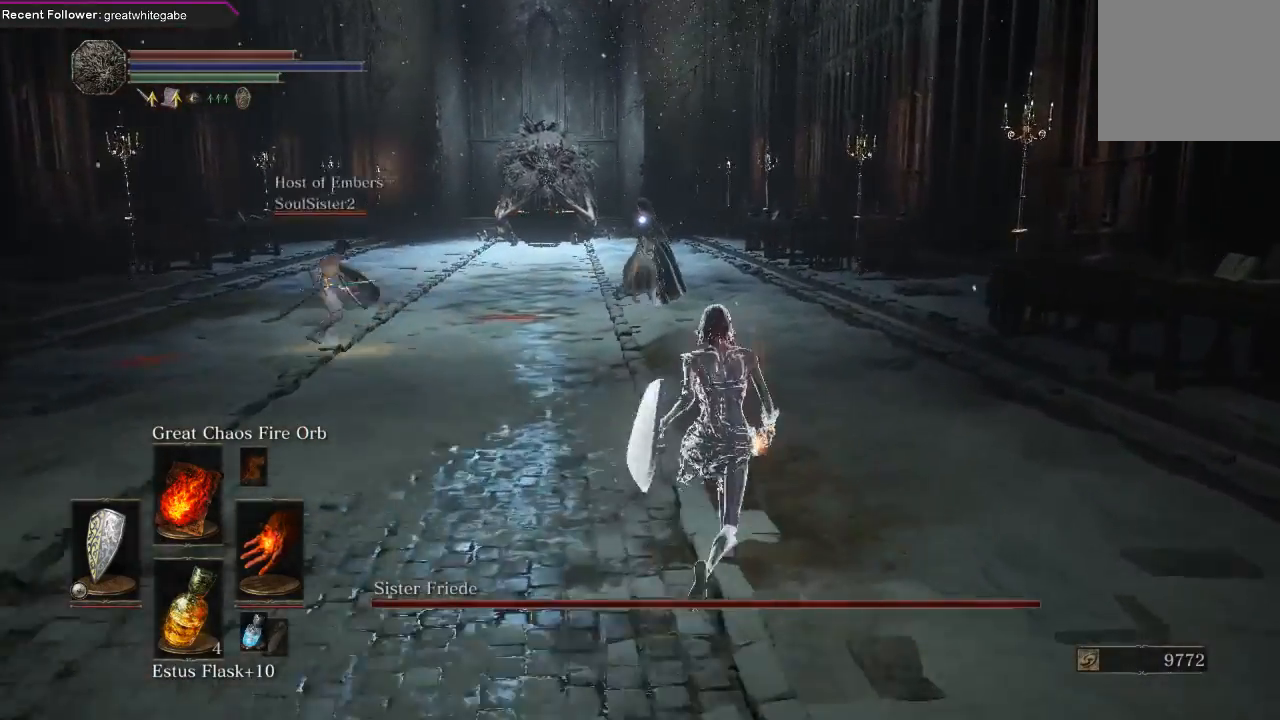
{"buttons": [], "left_stick": "up-right", "right_stick": "center", "events": []}
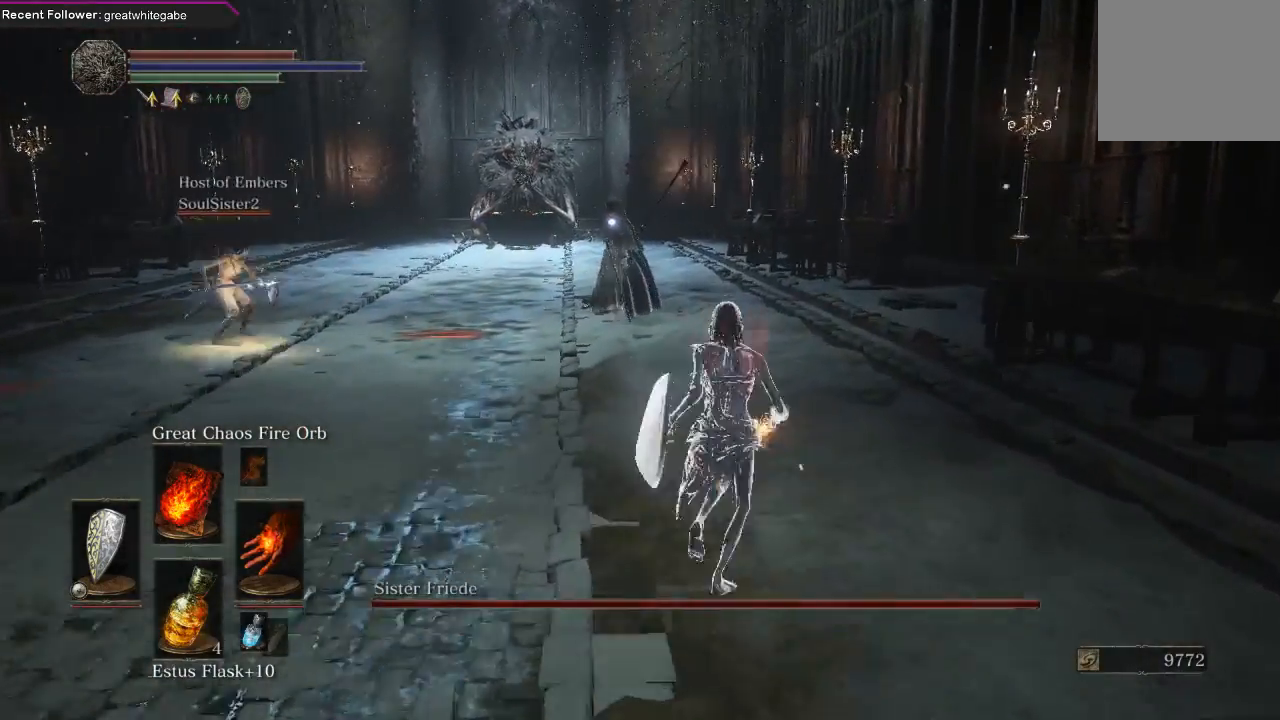
{"buttons": [], "left_stick": "up-right", "right_stick": "center", "events": []}
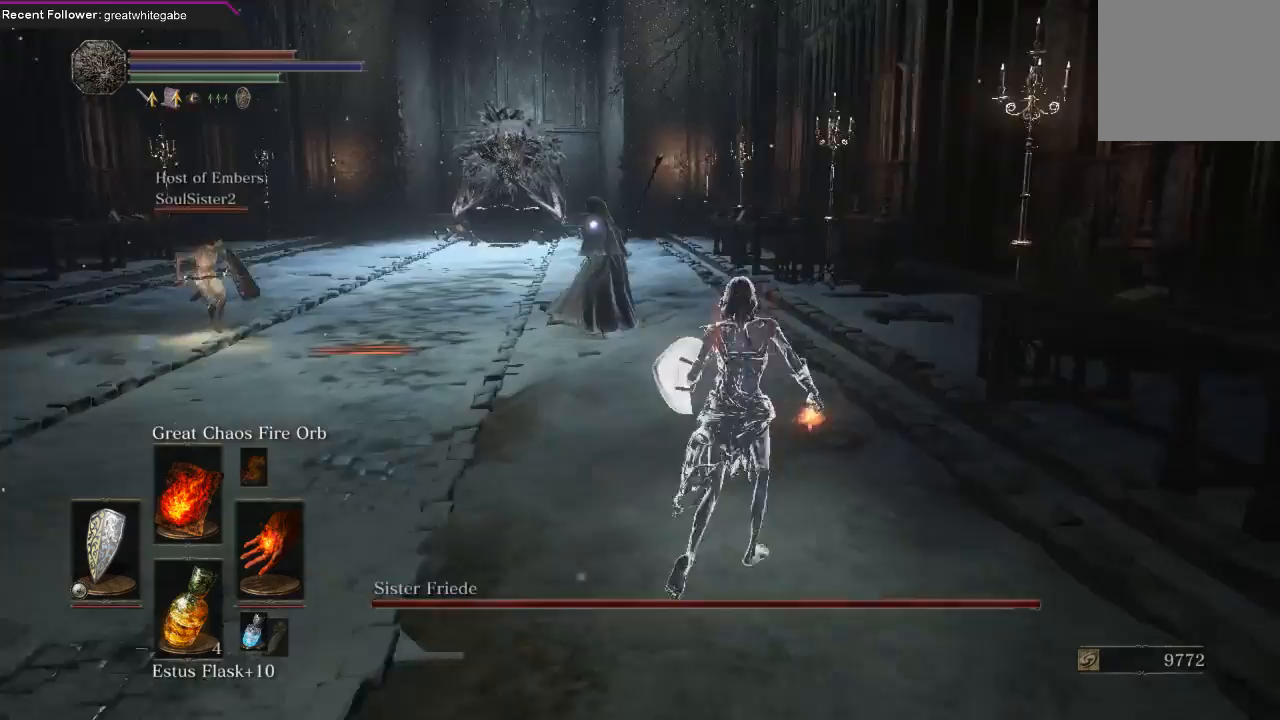
{"buttons": [], "left_stick": "up", "right_stick": "center", "events": [[300, "left_stick", "up"]]}
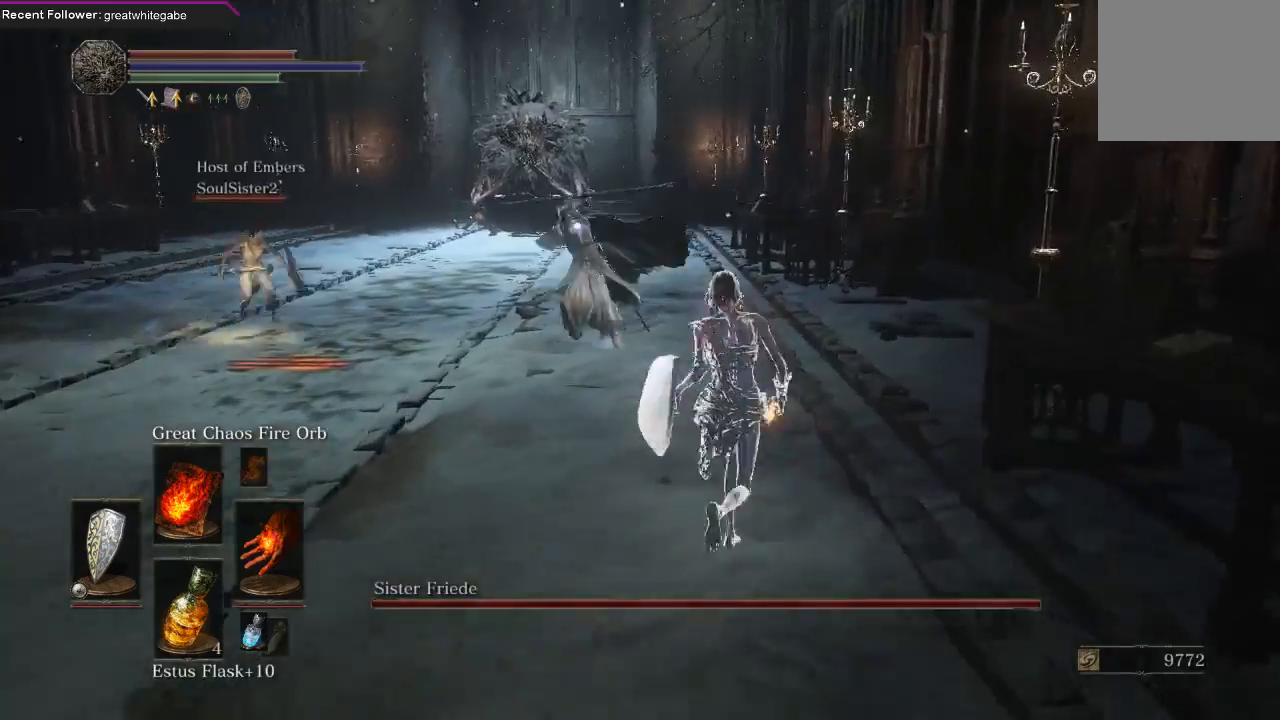
{"buttons": [], "left_stick": "up", "right_stick": "center", "events": []}
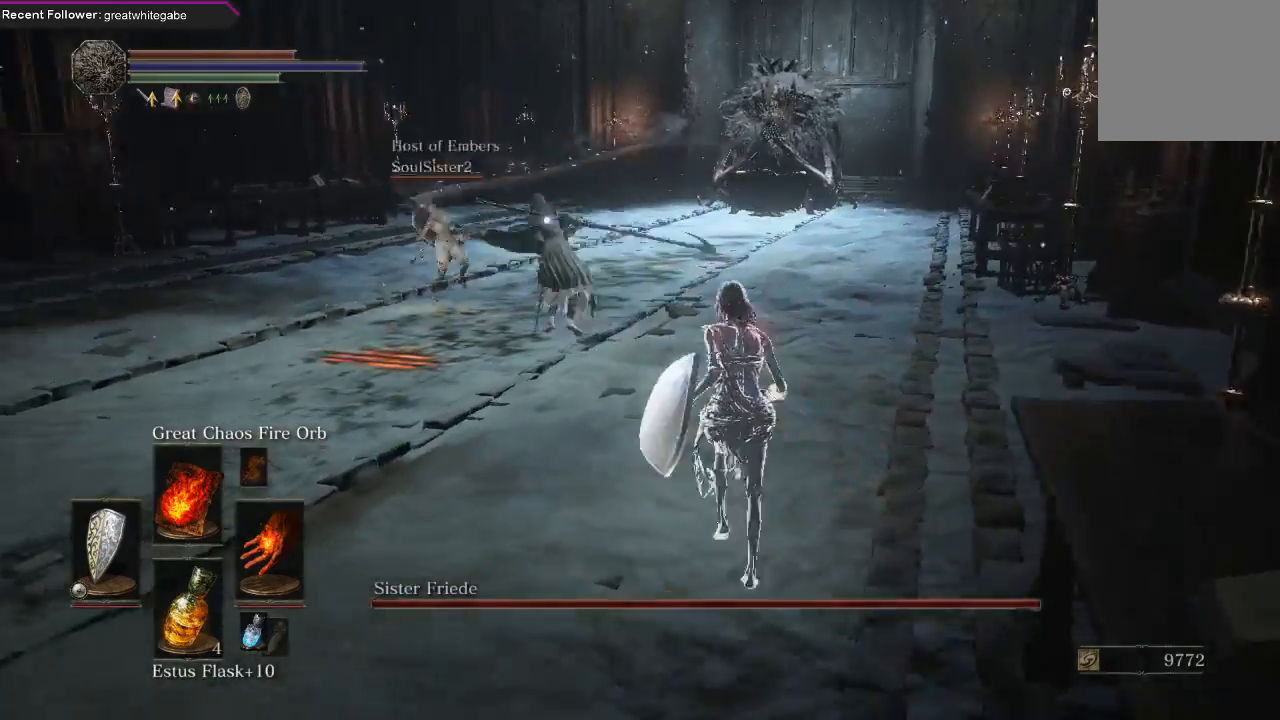
{"buttons": [], "left_stick": "up", "right_stick": "center", "events": [[33, "R1", "down"], [167, "R1", "up"], [233, "R1", "down"], [367, "R1", "up"]]}
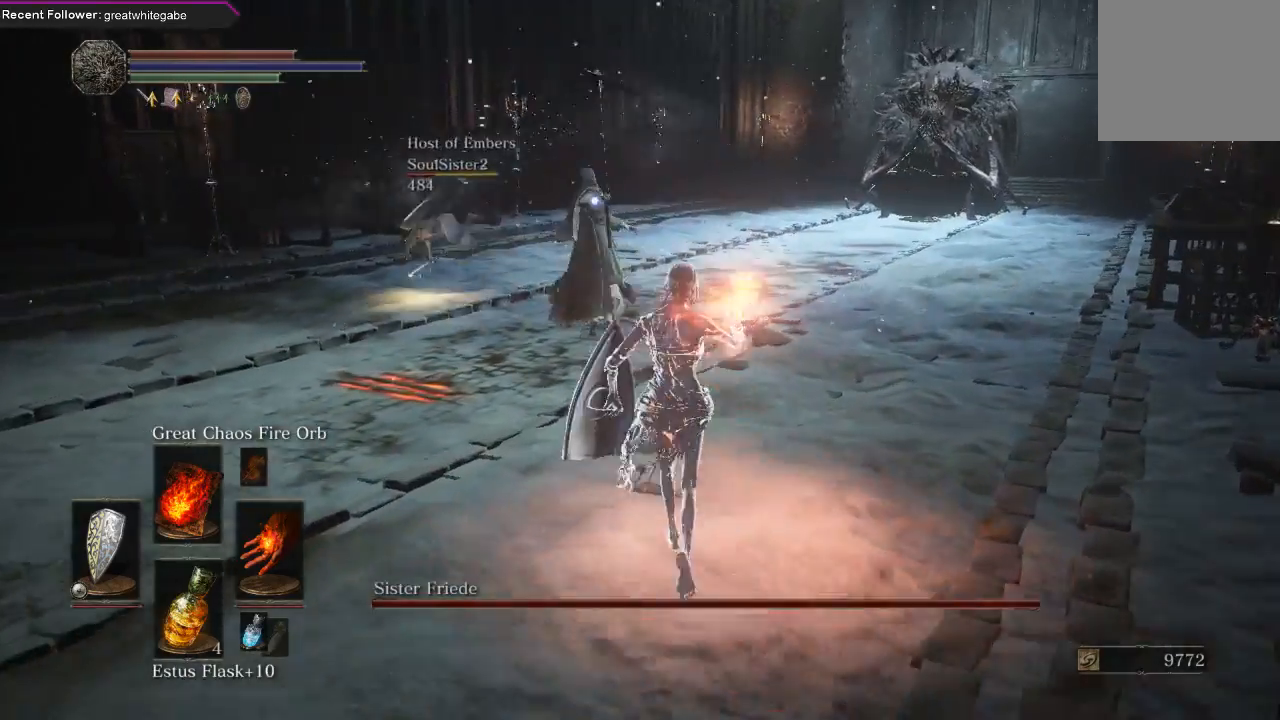
{"buttons": [], "left_stick": "up", "right_stick": "center", "events": []}
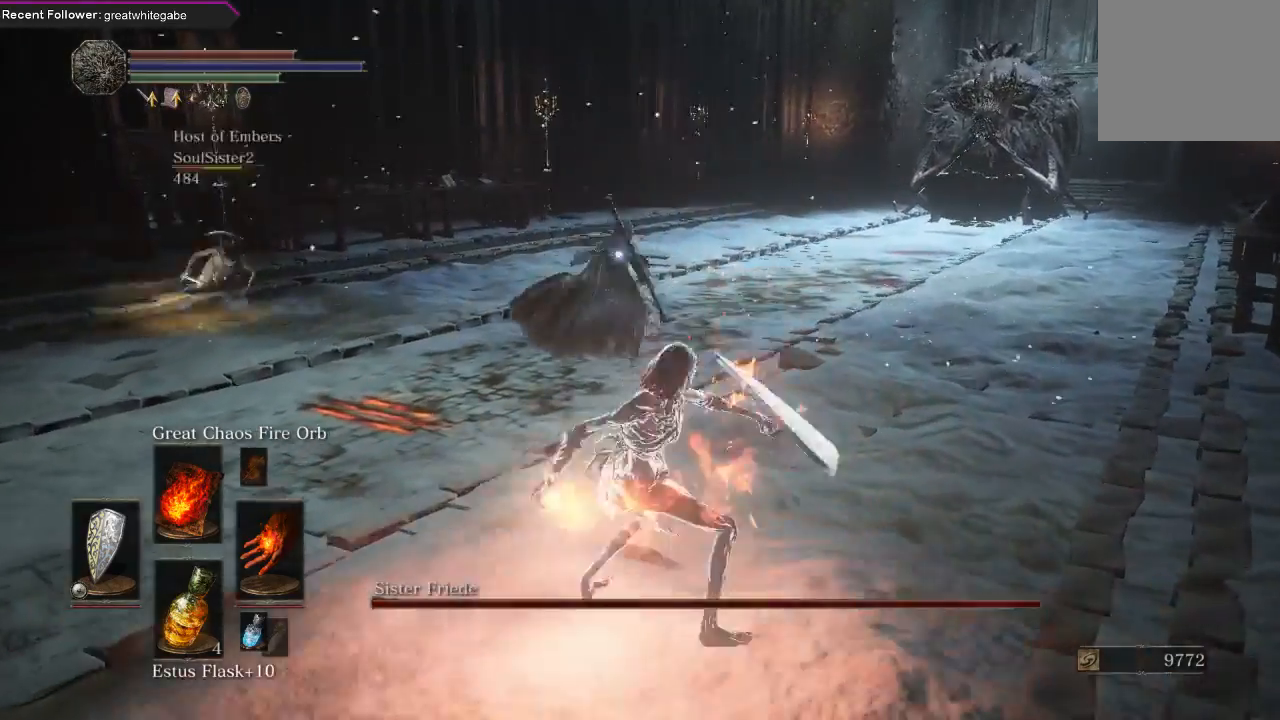
{"buttons": [], "left_stick": "up", "right_stick": "center", "events": []}
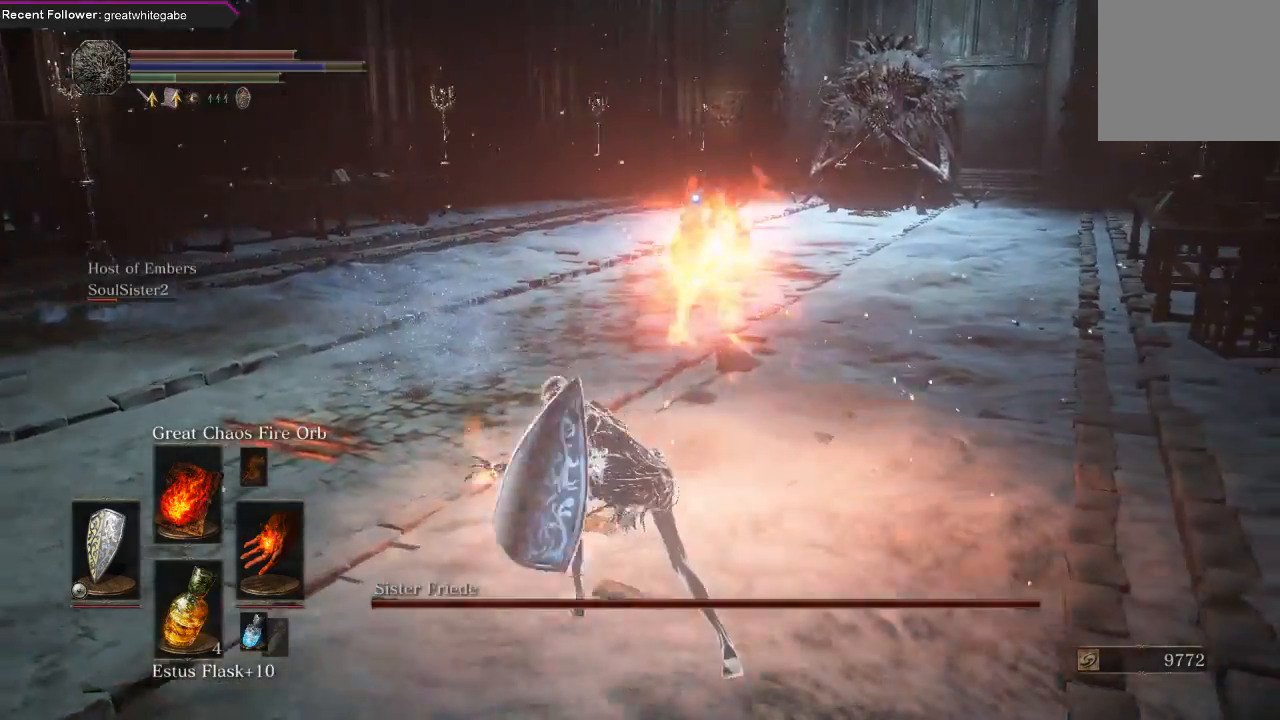
{"buttons": [], "left_stick": "up", "right_stick": "center", "events": []}
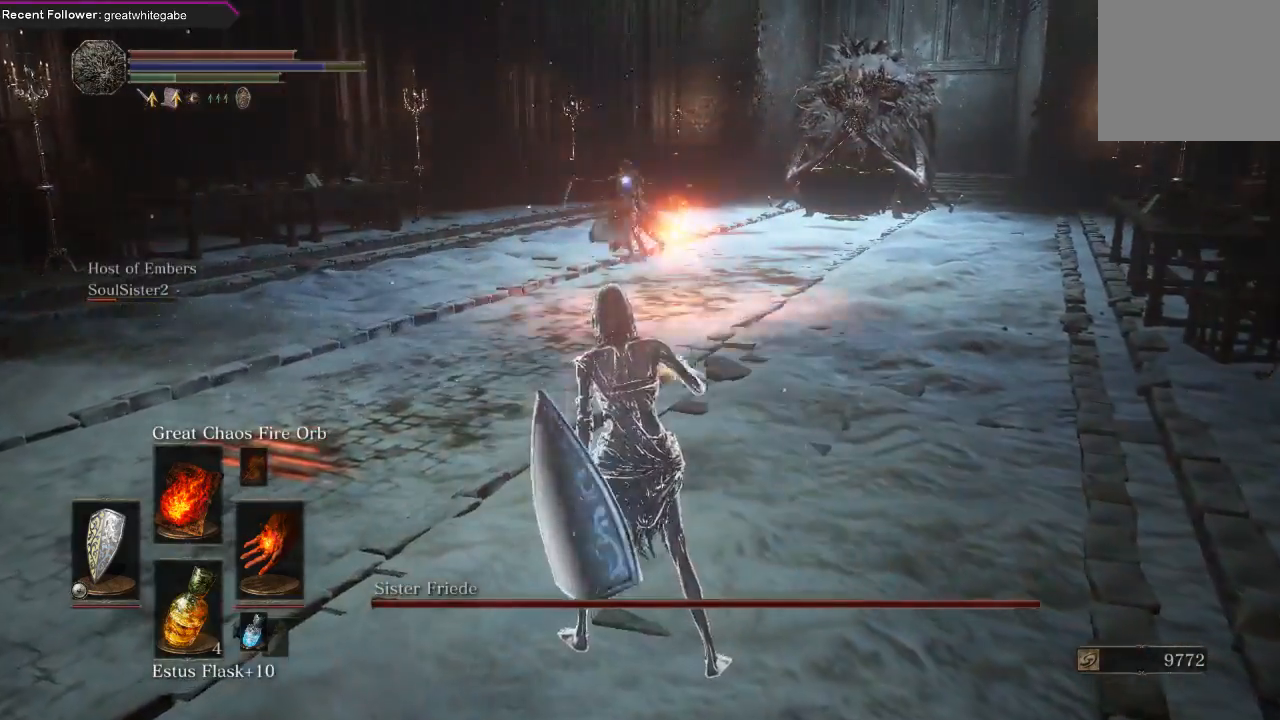
{"buttons": [], "left_stick": "right", "right_stick": "center", "events": [[367, "left_stick", "up-right"], [500, "left_stick", "right"]]}
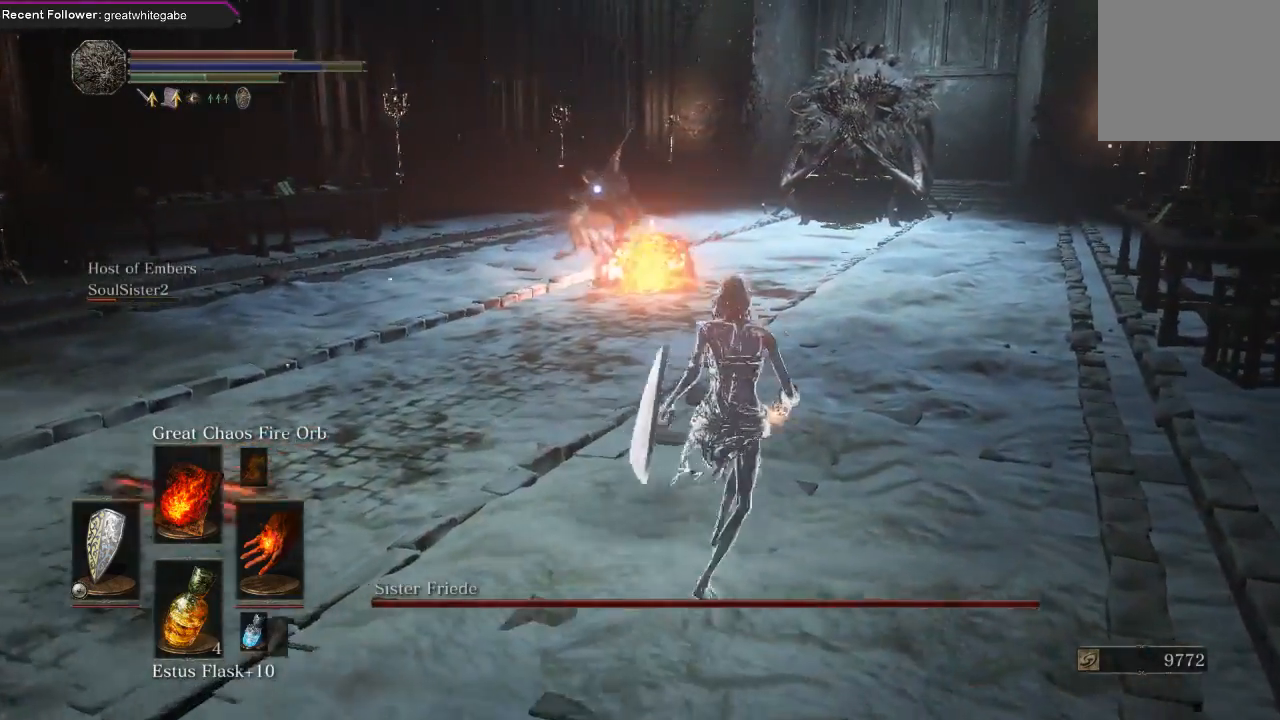
{"buttons": [], "left_stick": "down-right", "right_stick": "center", "events": [[100, "left_stick", "down-right"]]}
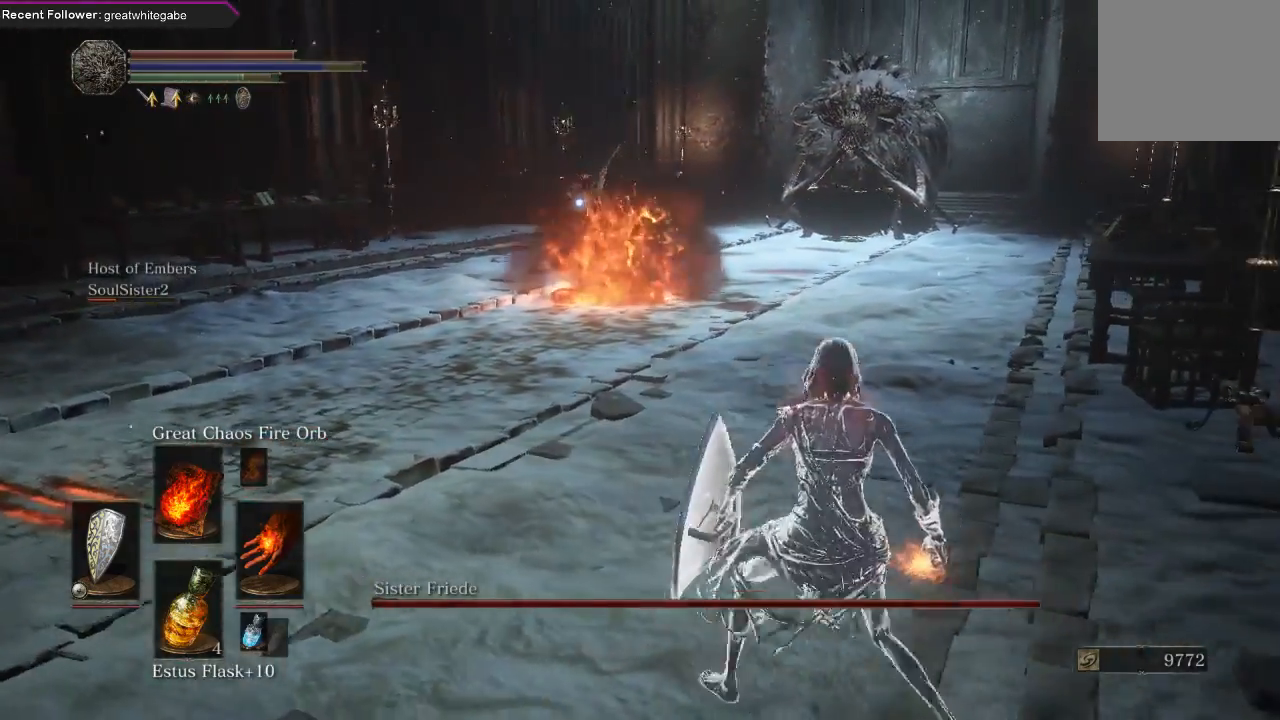
{"buttons": [], "left_stick": "left", "right_stick": "center", "events": [[100, "left_stick", "down"], [333, "left_stick", "down-left"], [433, "left_stick", "left"]]}
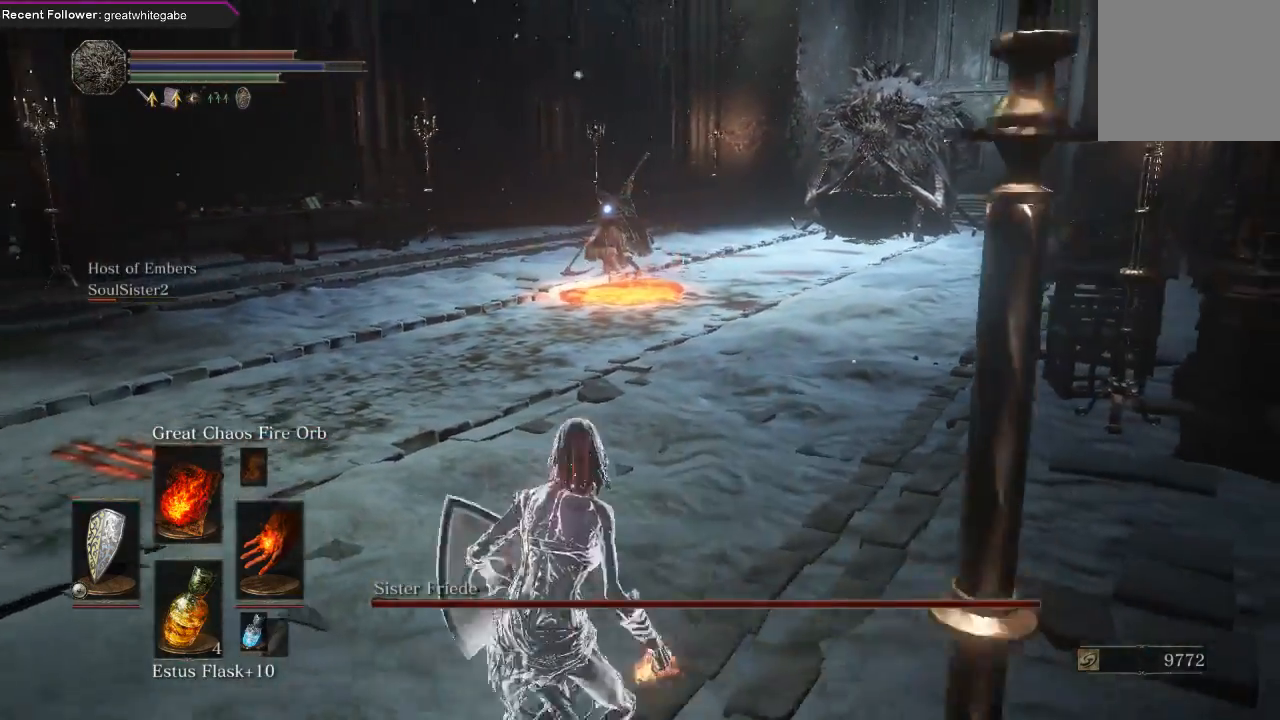
{"buttons": [], "left_stick": "down-right", "right_stick": "center", "events": [[100, "left_stick", "up-left"], [233, "left_stick", "up"], [400, "left_stick", "right"], [467, "left_stick", "down-right"]]}
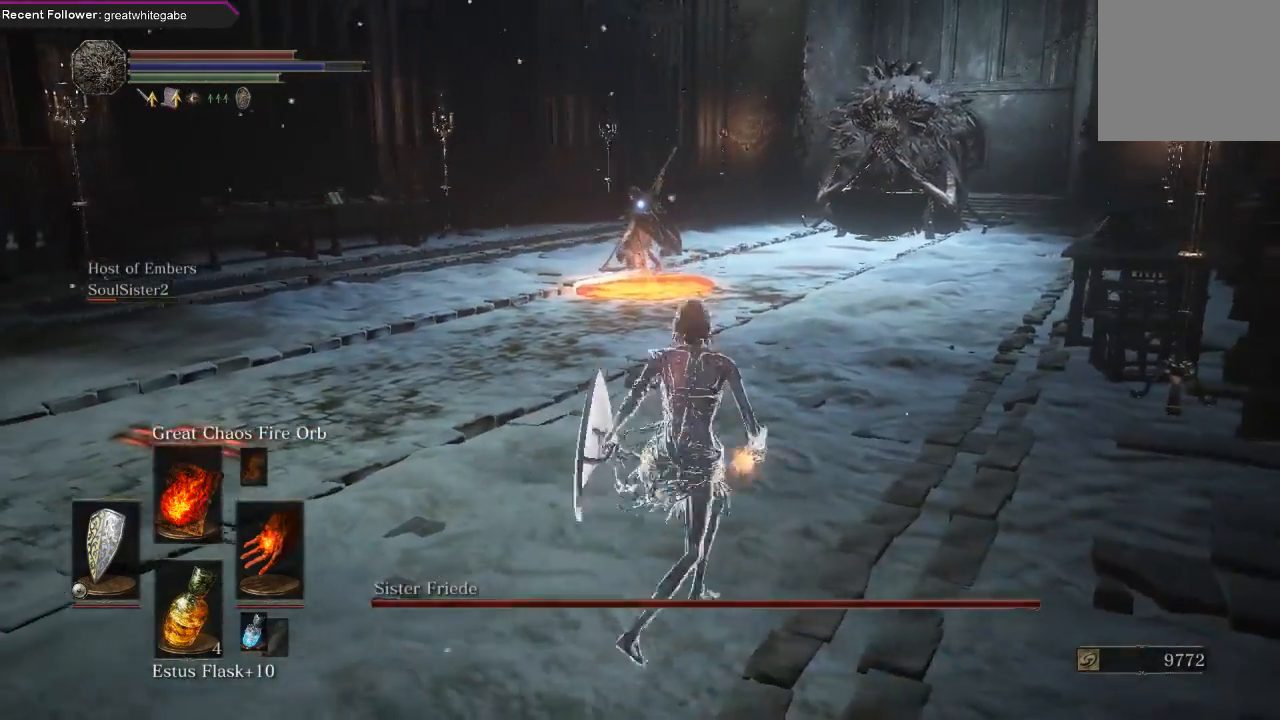
{"buttons": [], "left_stick": "up", "right_stick": "center", "events": [[200, "left_stick", "down-left"], [267, "left_stick", "up-left"], [433, "left_stick", "up"]]}
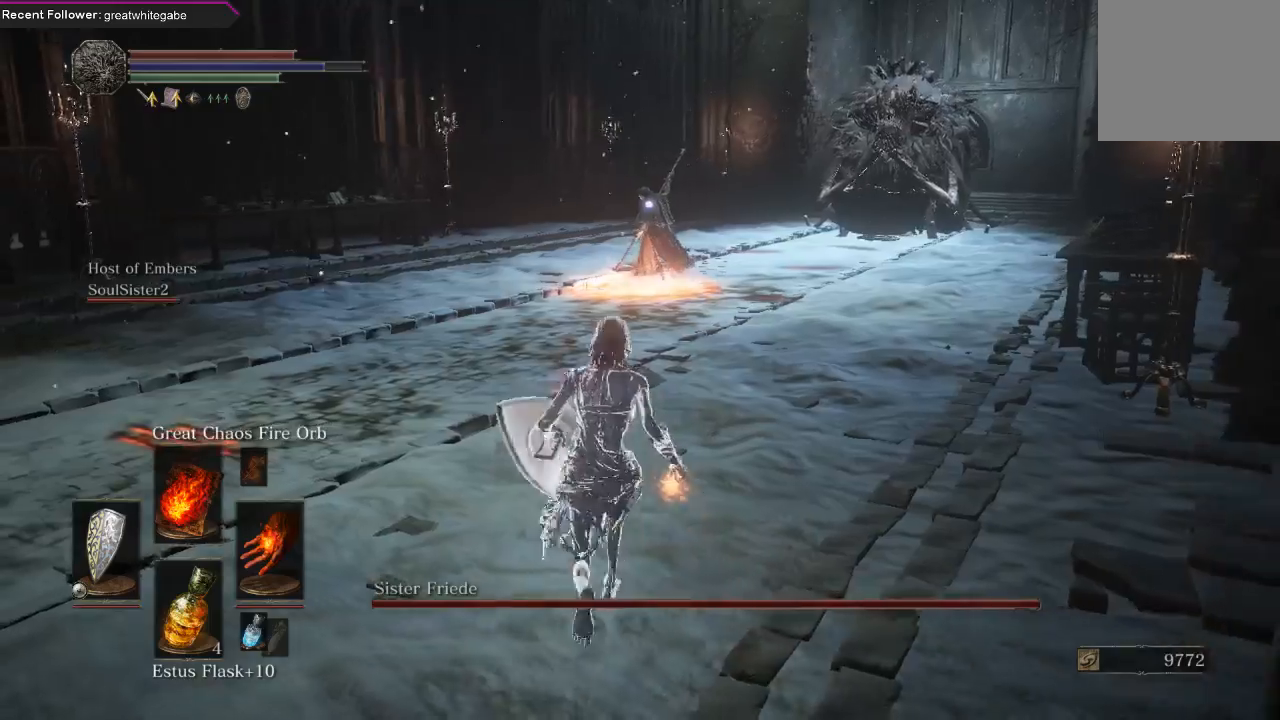
{"buttons": [], "left_stick": "up", "right_stick": "center", "events": []}
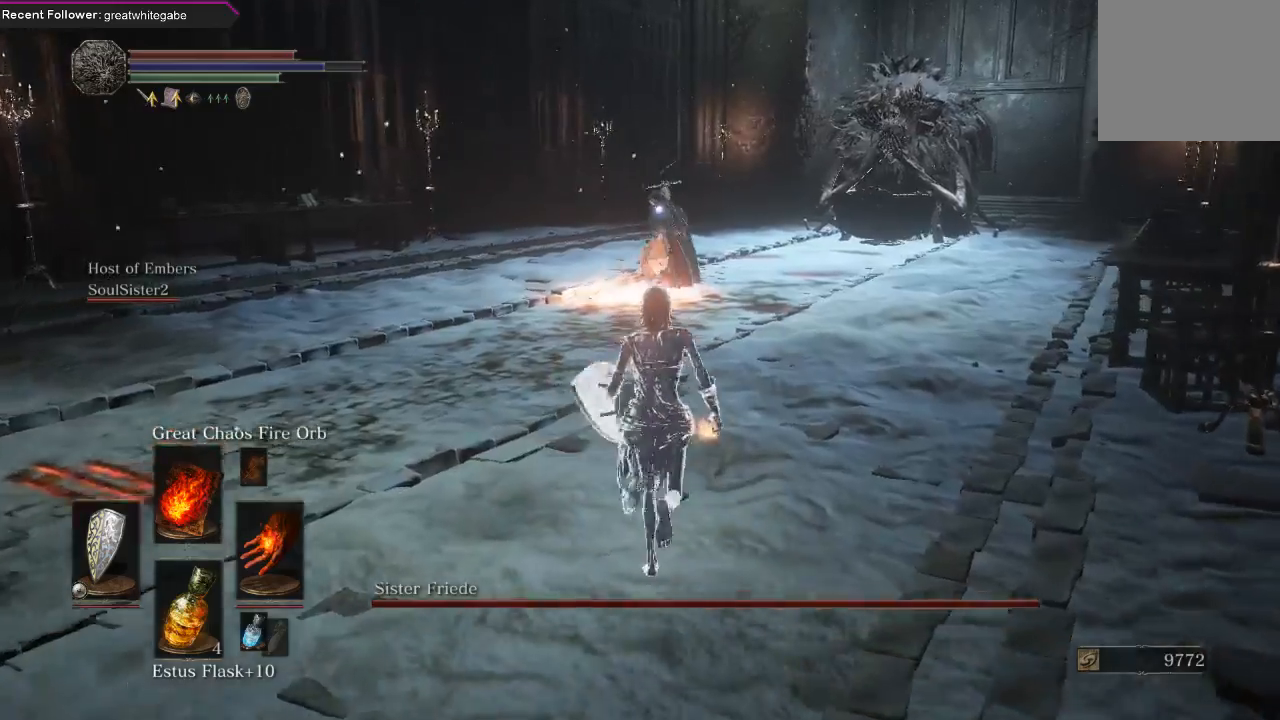
{"buttons": ["L1"], "left_stick": "down-right", "right_stick": "center", "events": [[33, "L1", "down"], [400, "left_stick", "down-right"]]}
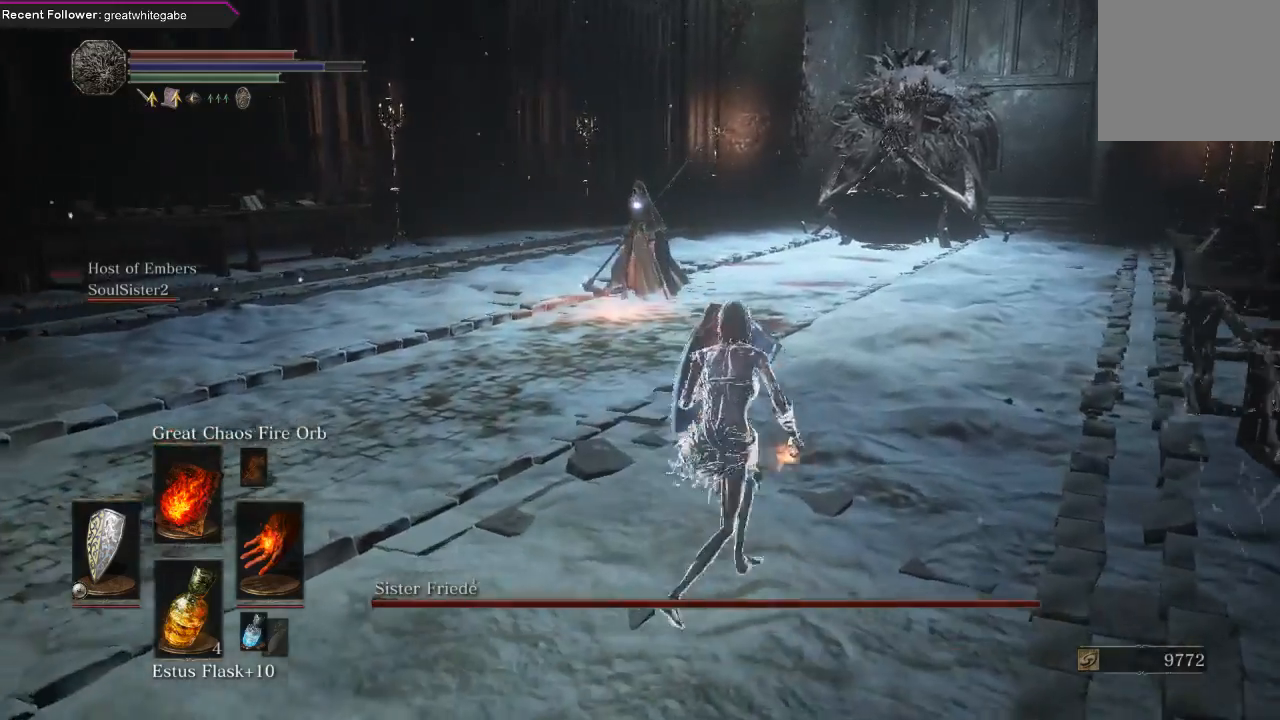
{"buttons": ["L1"], "left_stick": "down-left", "right_stick": "center", "events": [[100, "left_stick", "down"], [400, "left_stick", "down-left"]]}
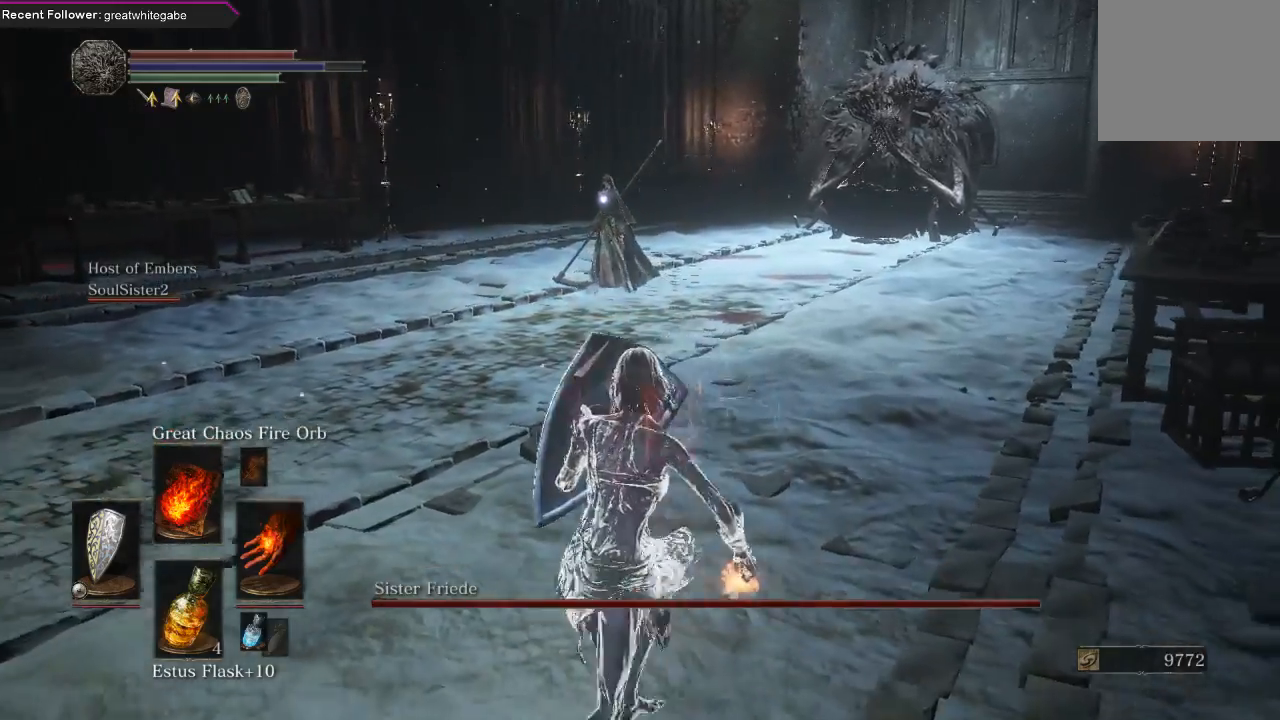
{"buttons": [], "left_stick": "center", "right_stick": "center", "events": [[333, "L1", "up"], [433, "left_stick", "center"]]}
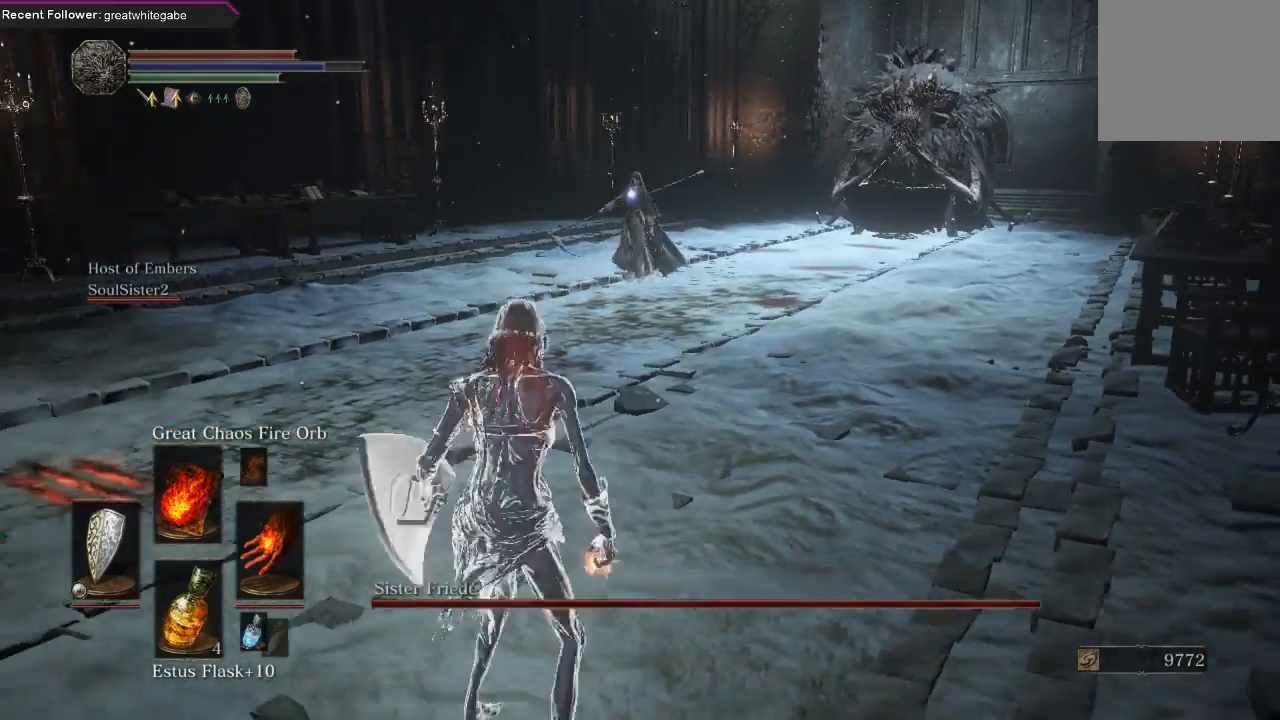
{"buttons": [], "left_stick": "down", "right_stick": "center", "events": [[433, "left_stick", "down"]]}
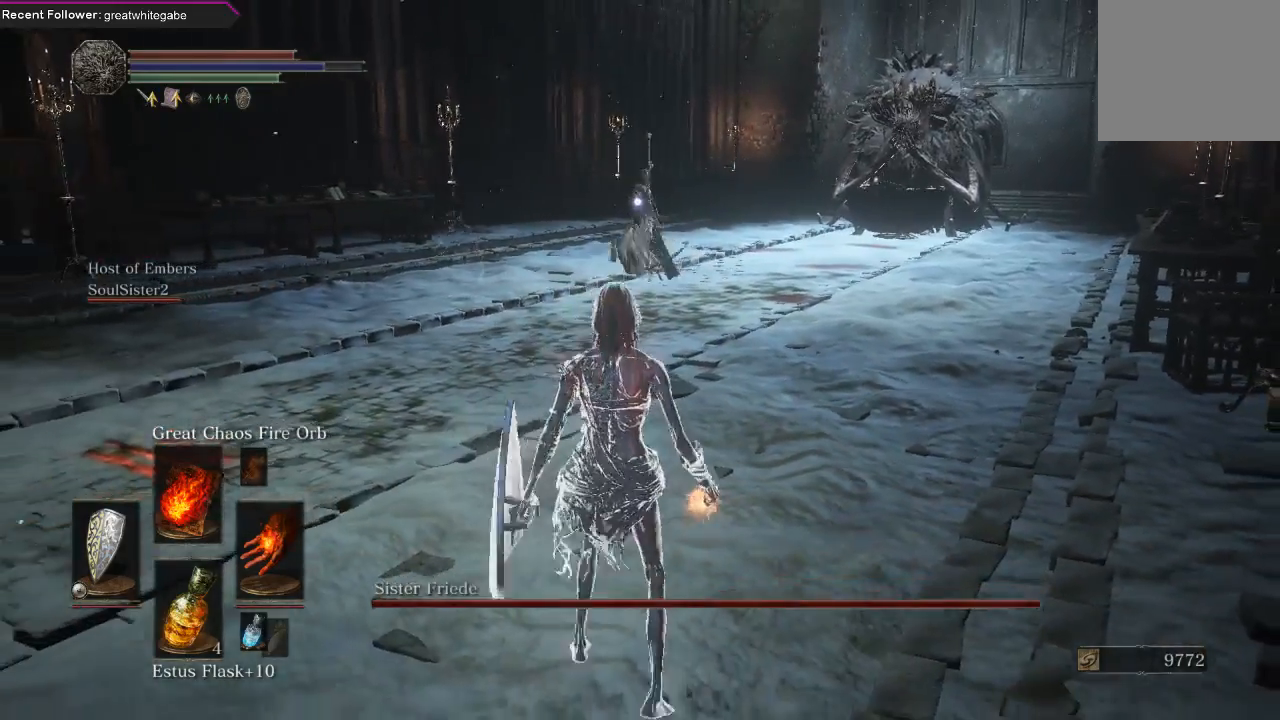
{"buttons": ["L1"], "left_stick": "down-left", "right_stick": "center", "events": [[300, "left_stick", "down-left"], [400, "L1", "down"]]}
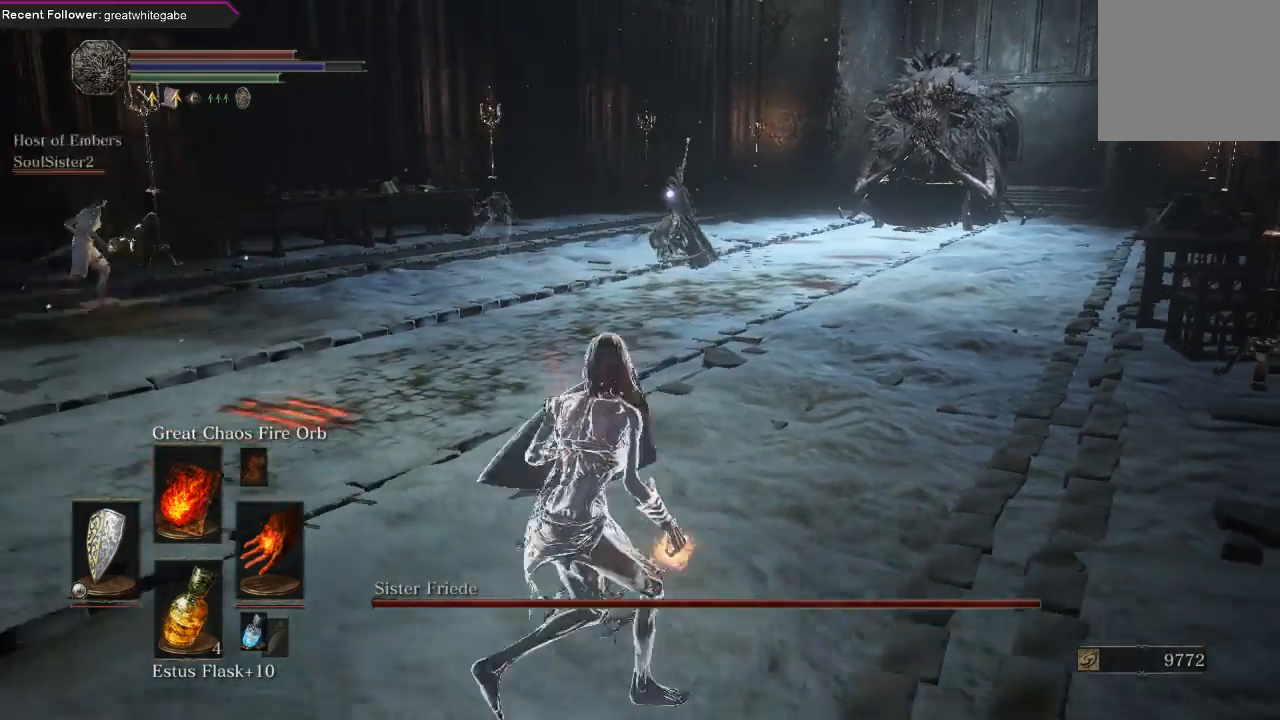
{"buttons": ["L1"], "left_stick": "left", "right_stick": "center", "events": [[200, "left_stick", "left"]]}
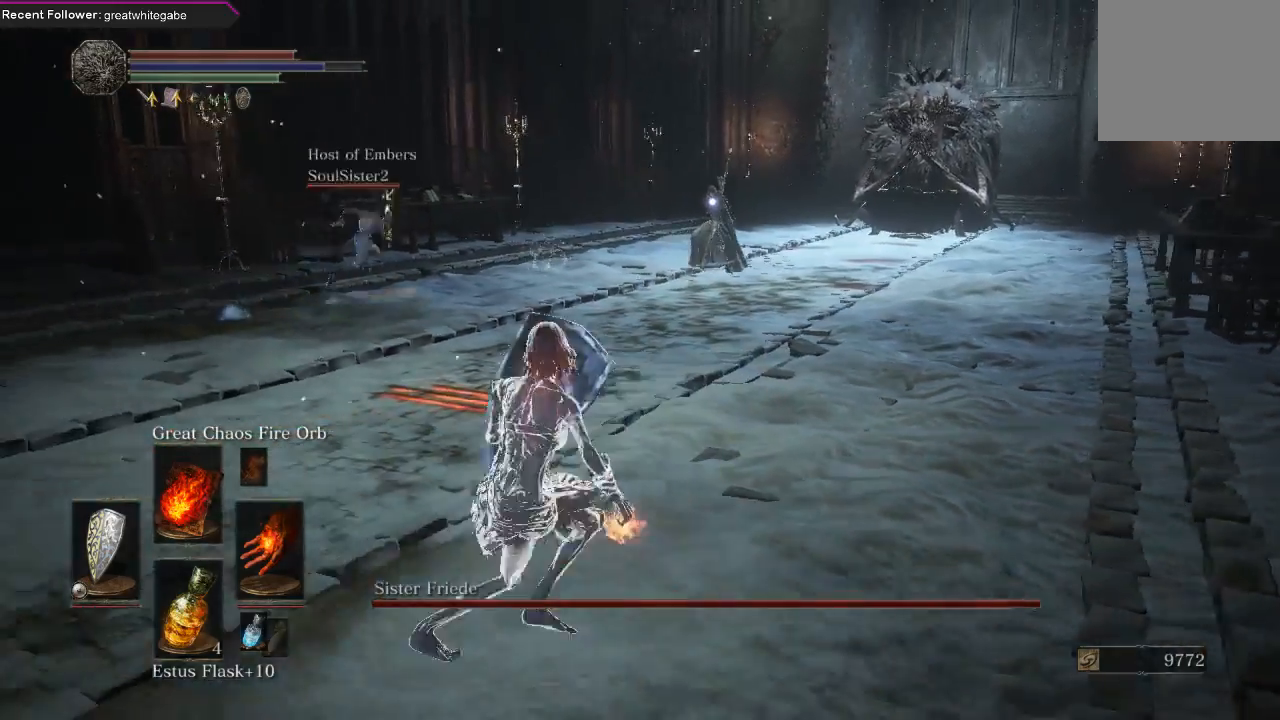
{"buttons": ["L1"], "left_stick": "left", "right_stick": "center", "events": []}